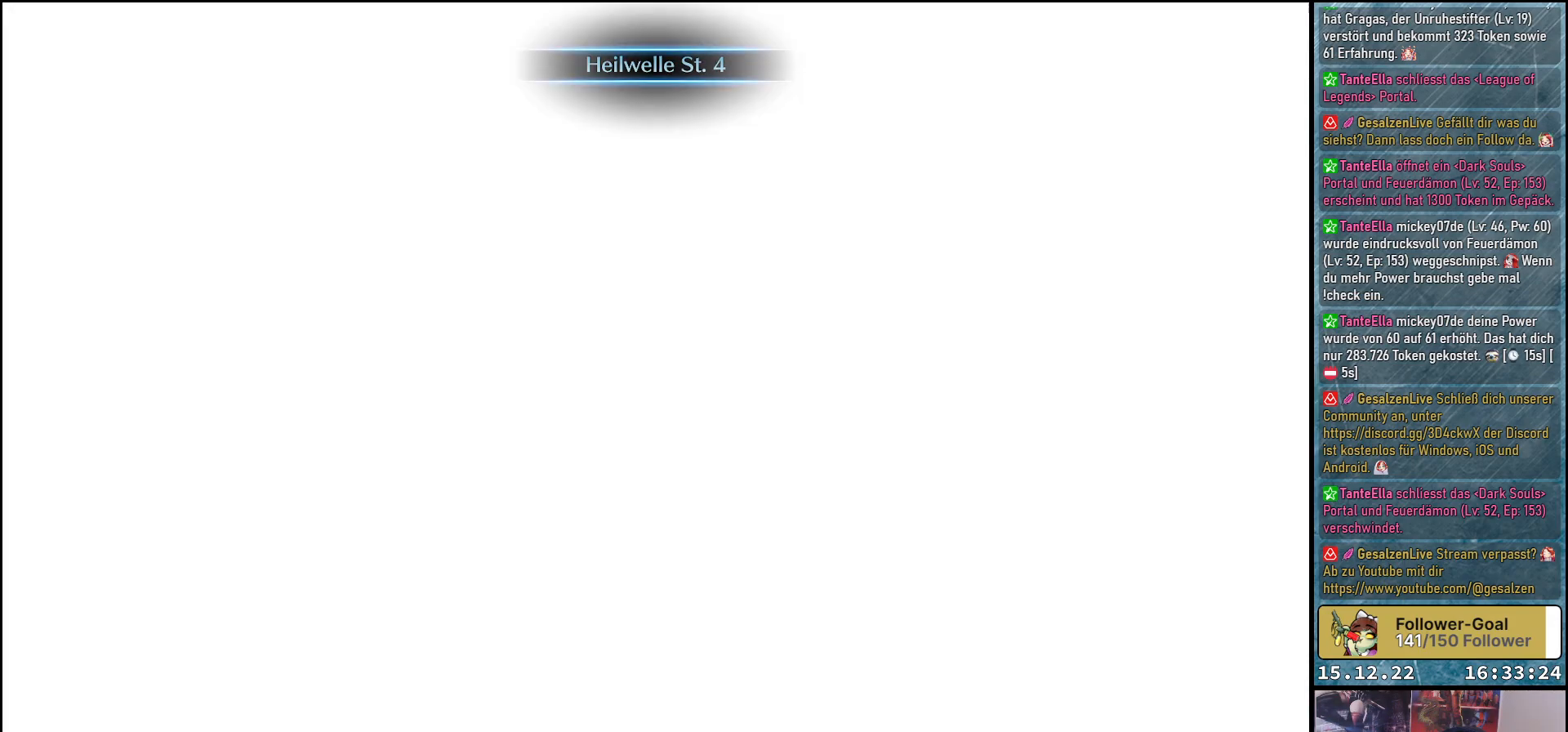
Gameplay with a controller (Xbox layout); each line is a JSON object with the inputs held at the frame after it. "events" lists button and stick changes between this image and that frame as [ms after this image, input, new state], when the widget could be followed in between.
{"buttons": [], "left_stick": "center", "right_stick": "center", "events": []}
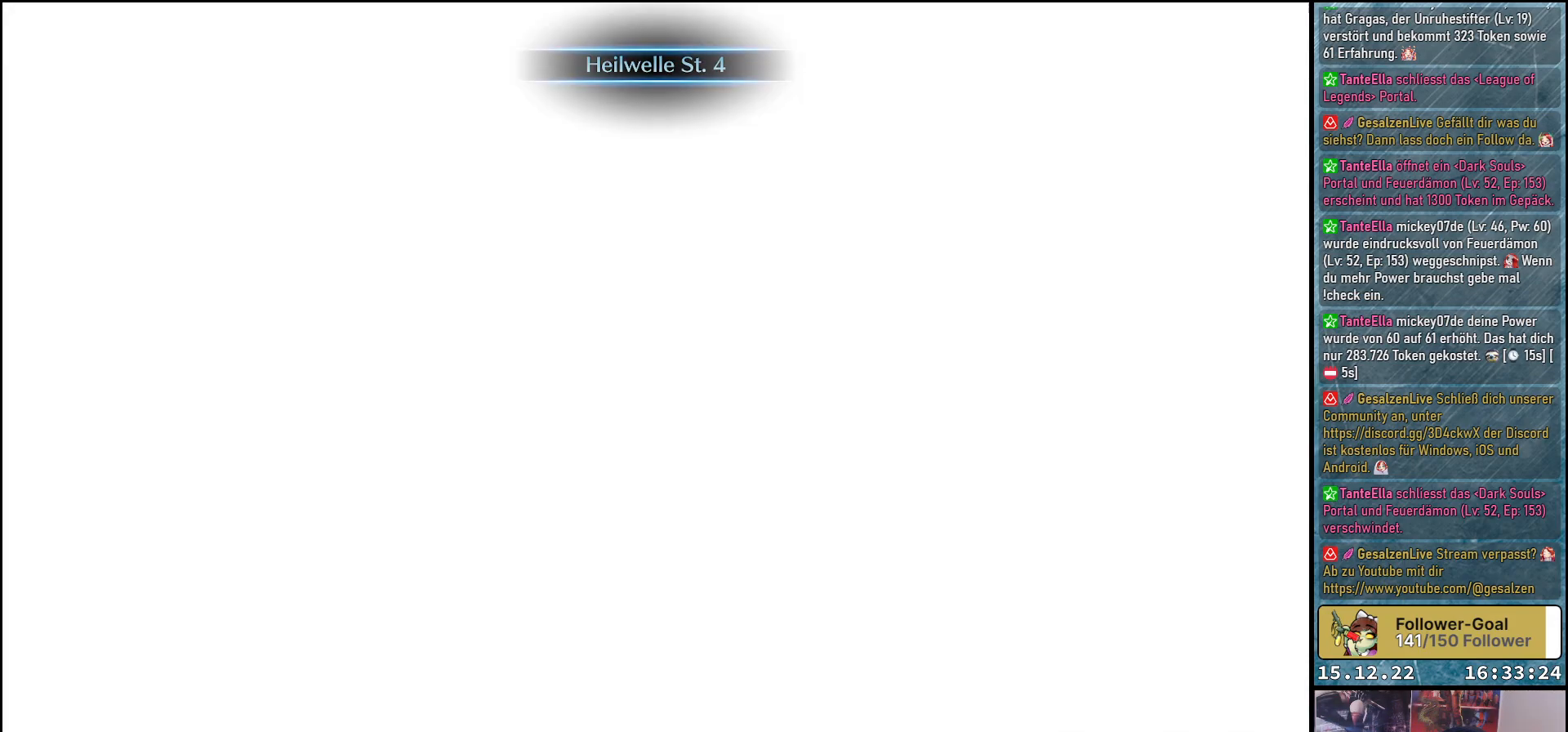
{"buttons": [], "left_stick": "center", "right_stick": "center", "events": []}
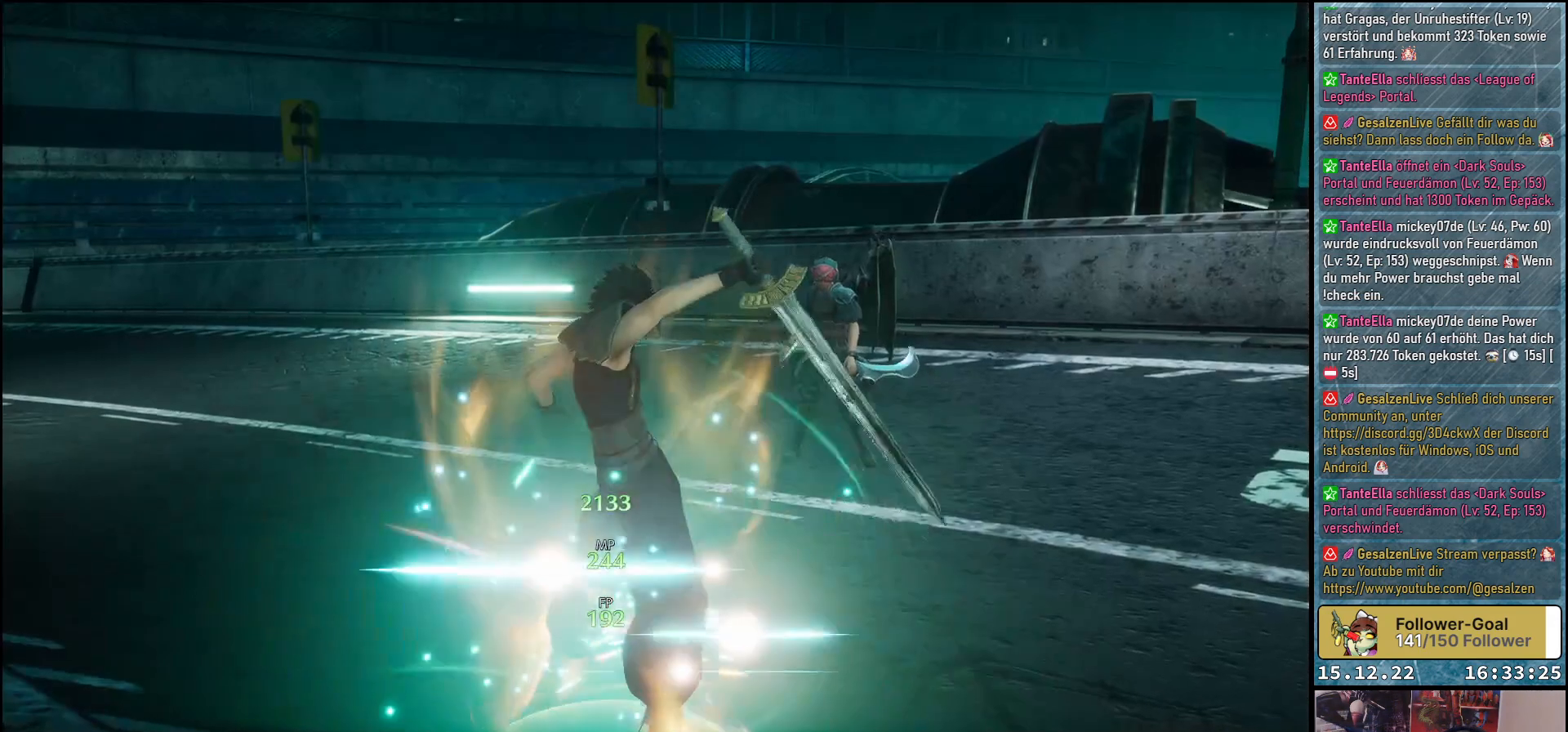
{"buttons": ["L1"], "left_stick": "up", "right_stick": "center", "events": [[83, "left_stick", "up-left"], [233, "L1", "down"], [417, "left_stick", "up"]]}
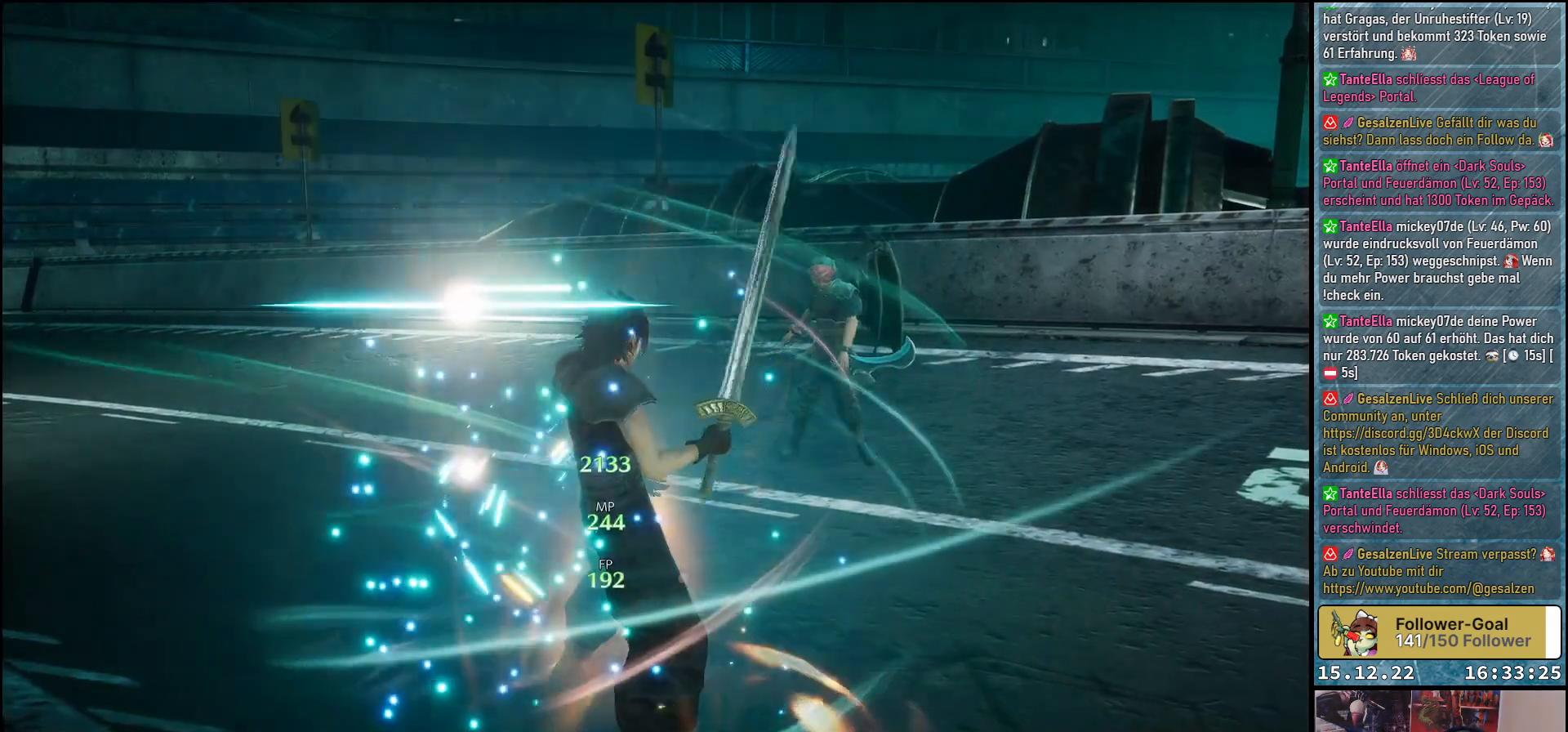
{"buttons": ["L1", "R1"], "left_stick": "up", "right_stick": "center", "events": [[500, "R1", "down"]]}
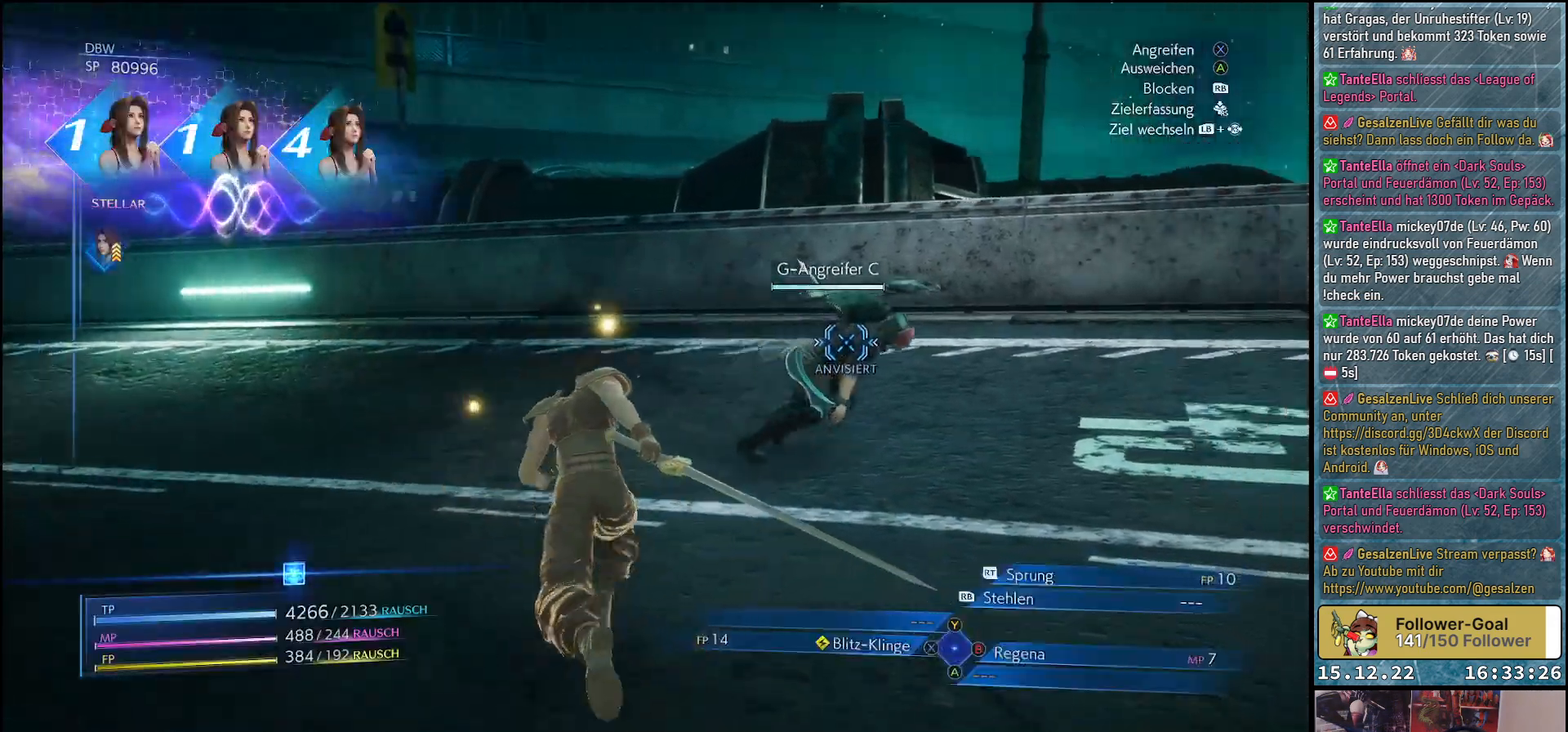
{"buttons": ["L1"], "left_stick": "up", "right_stick": "center", "events": [[150, "R1", "up"]]}
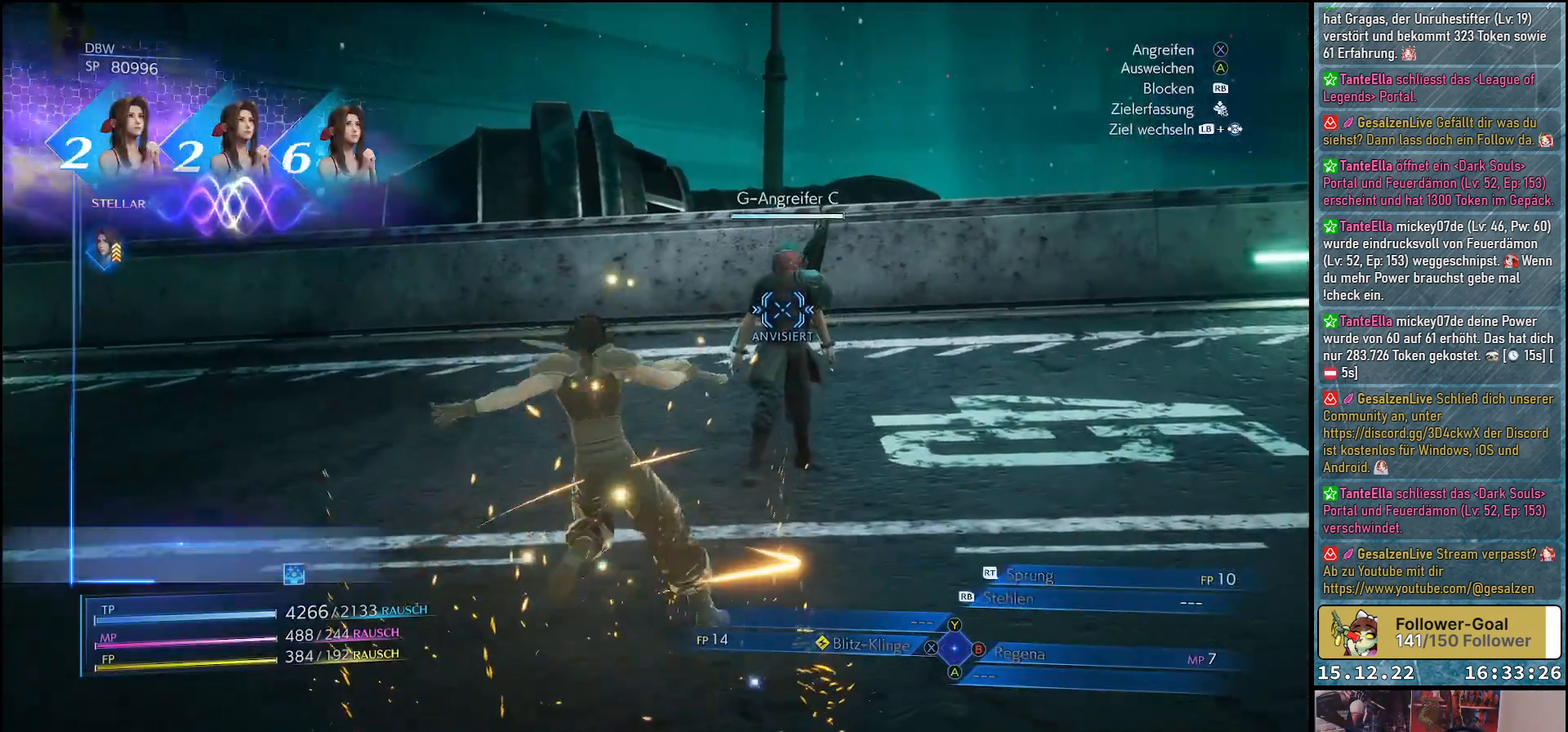
{"buttons": ["L1"], "left_stick": "up-left", "right_stick": "center", "events": [[50, "left_stick", "up-left"]]}
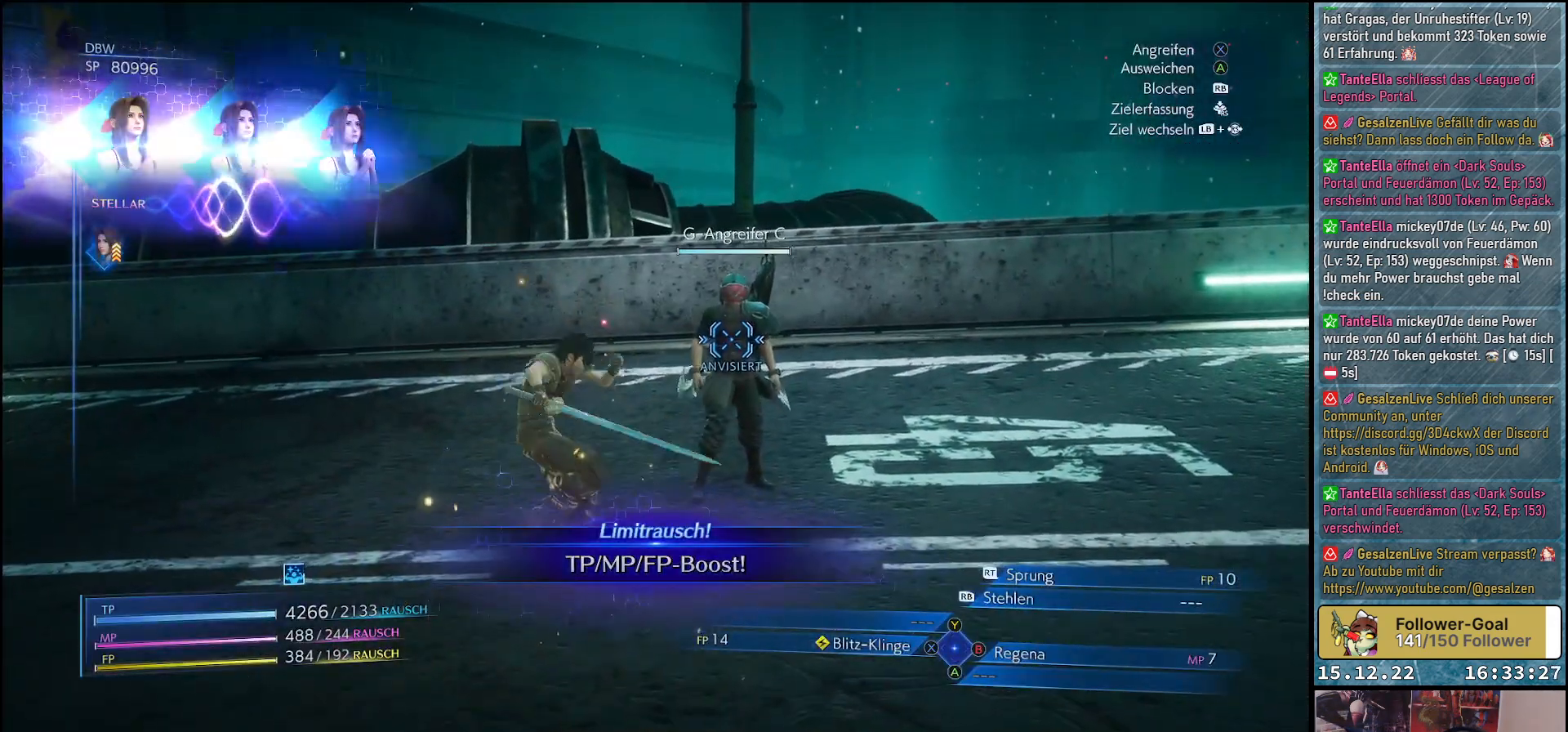
{"buttons": ["L1"], "left_stick": "left", "right_stick": "center", "events": [[467, "left_stick", "left"]]}
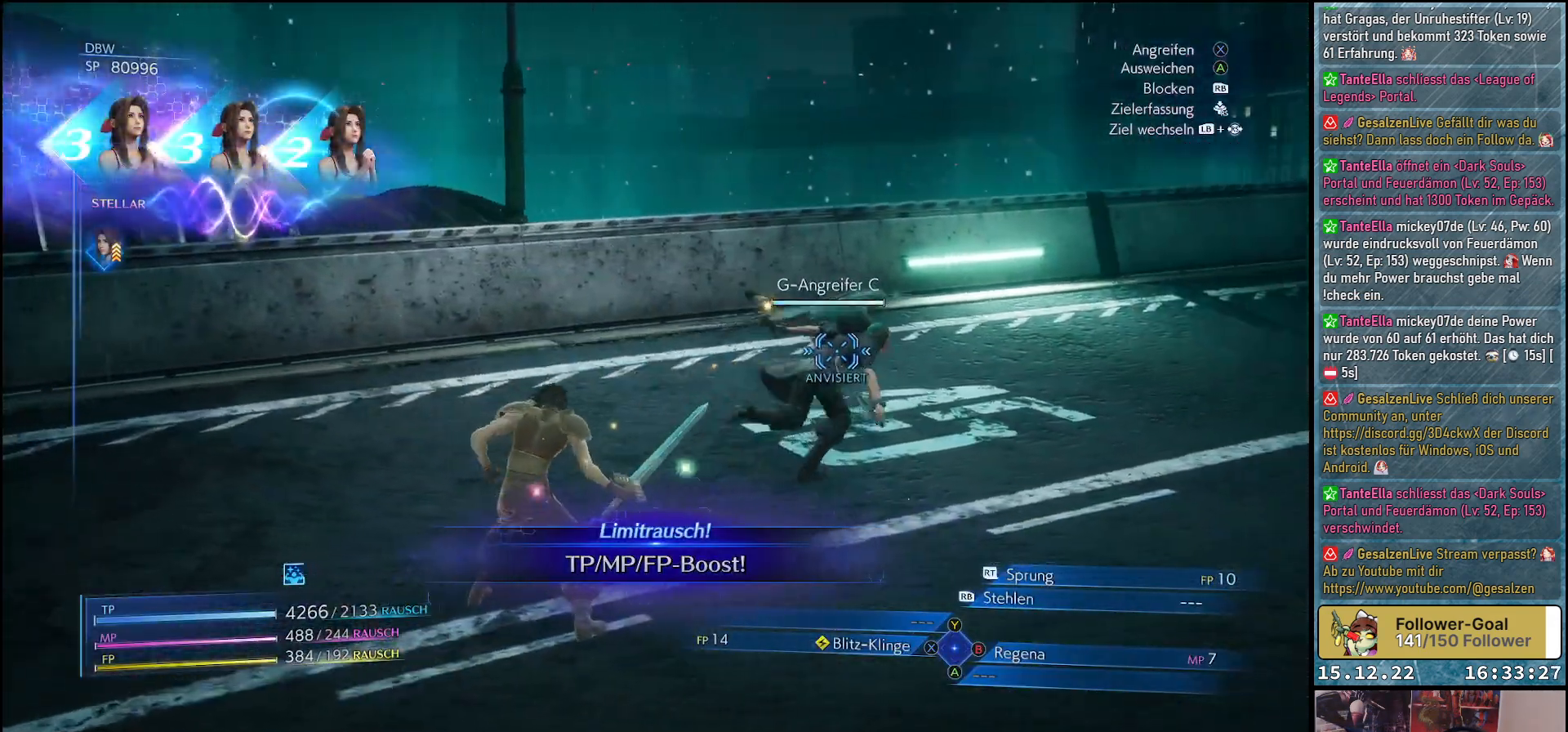
{"buttons": ["L1"], "left_stick": "down-left", "right_stick": "center", "events": [[433, "left_stick", "down-left"]]}
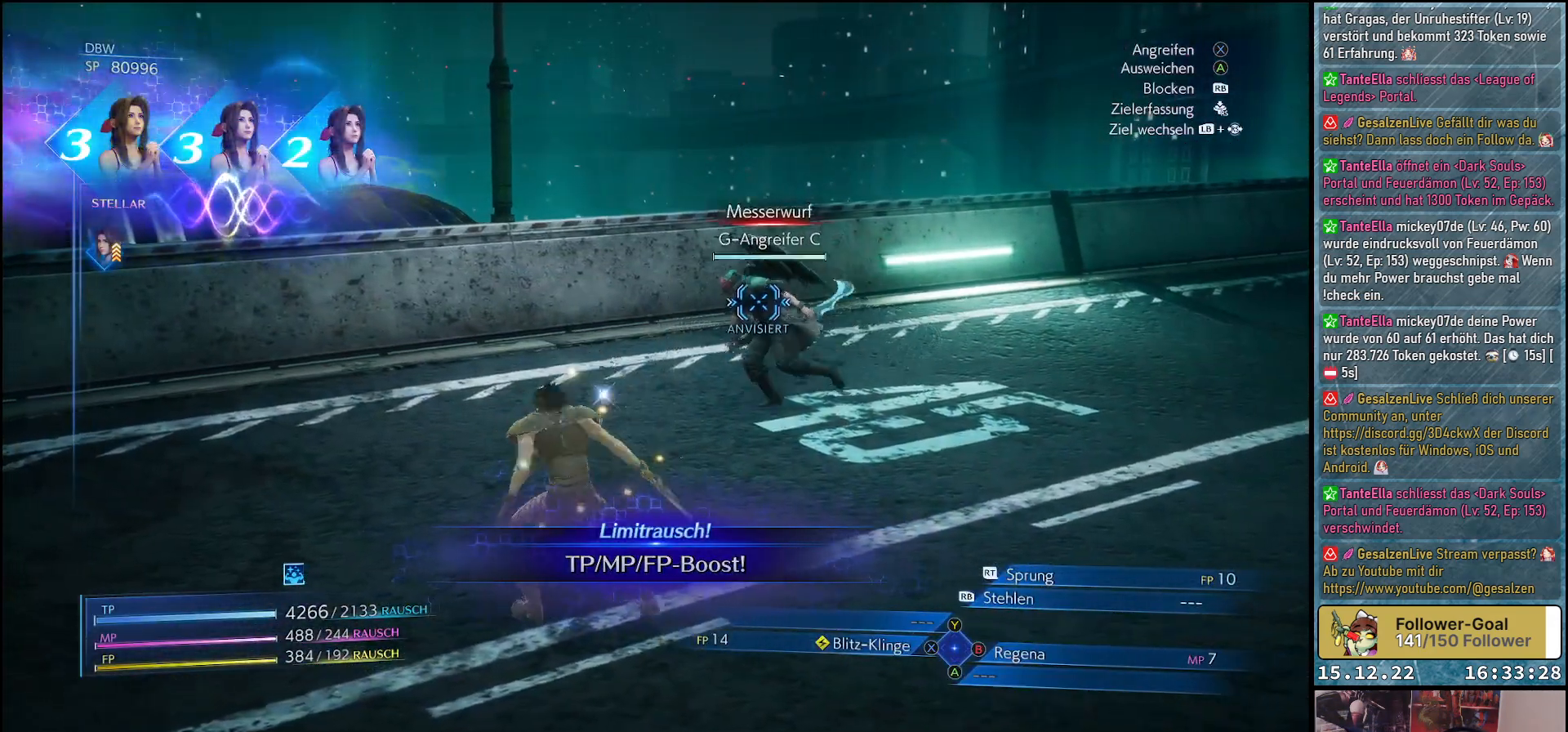
{"buttons": ["L1"], "left_stick": "down-left", "right_stick": "center", "events": []}
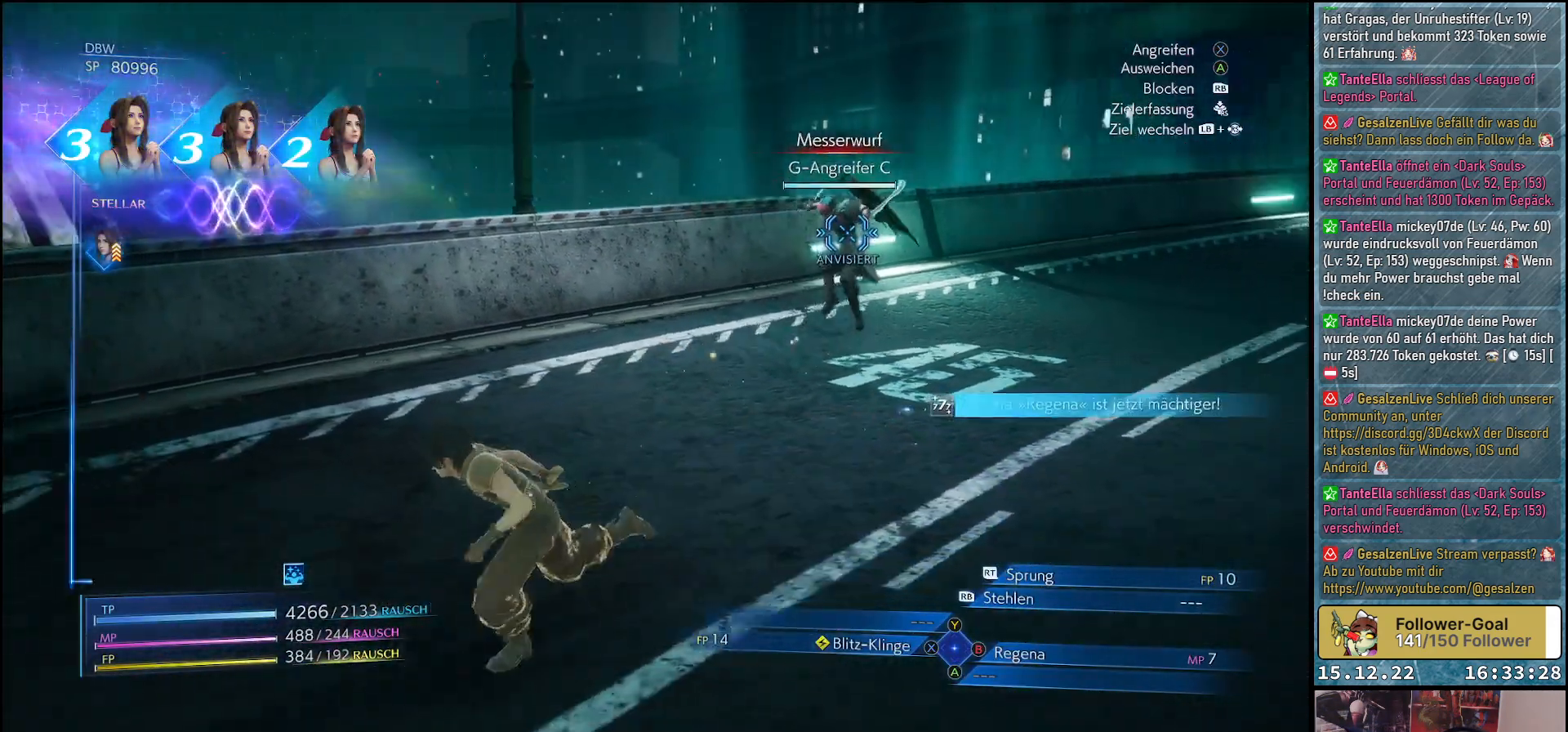
{"buttons": ["L1"], "left_stick": "right", "right_stick": "center", "events": [[33, "left_stick", "down"], [167, "left_stick", "down-right"], [350, "left_stick", "right"]]}
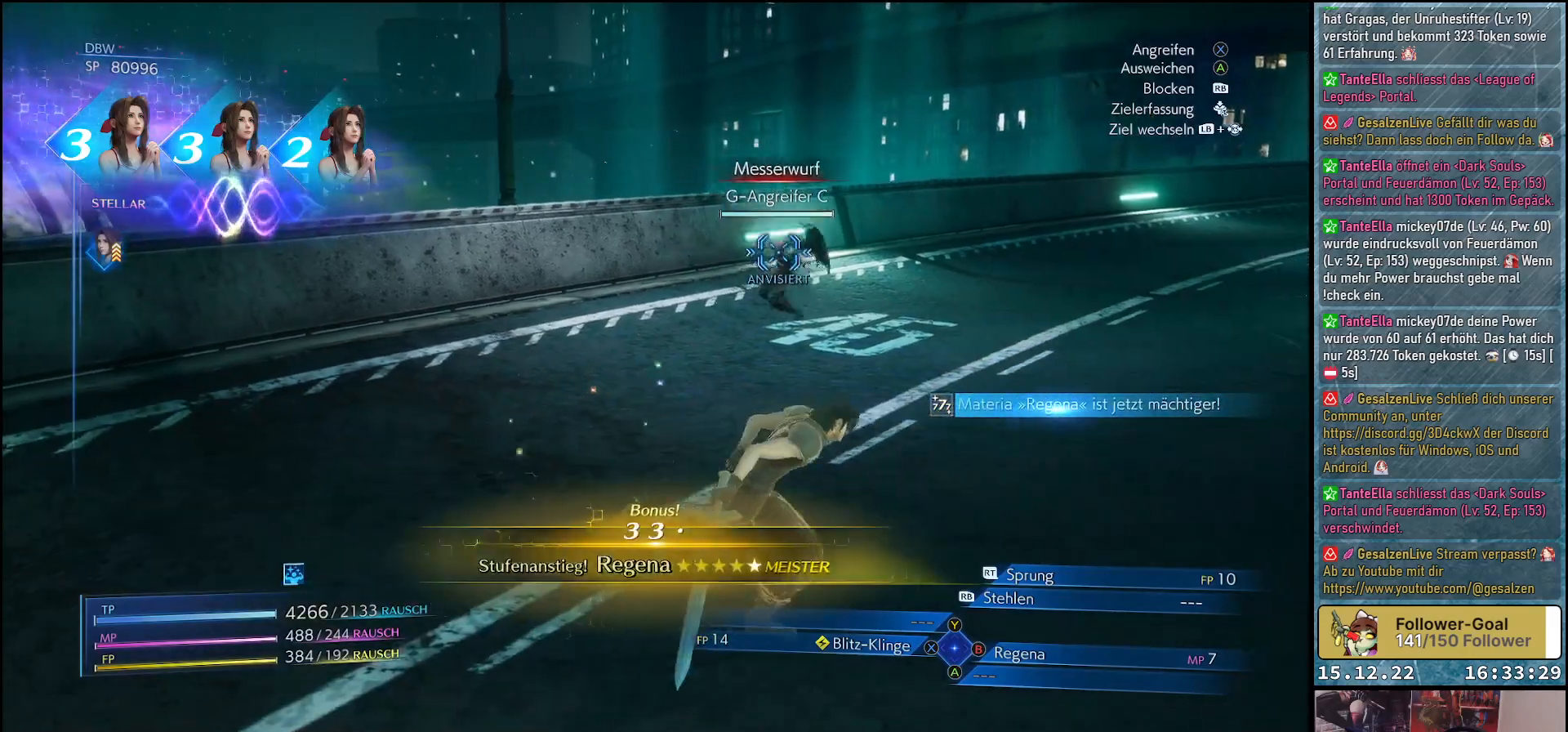
{"buttons": ["L1"], "left_stick": "up-right", "right_stick": "center", "events": [[183, "left_stick", "up-right"]]}
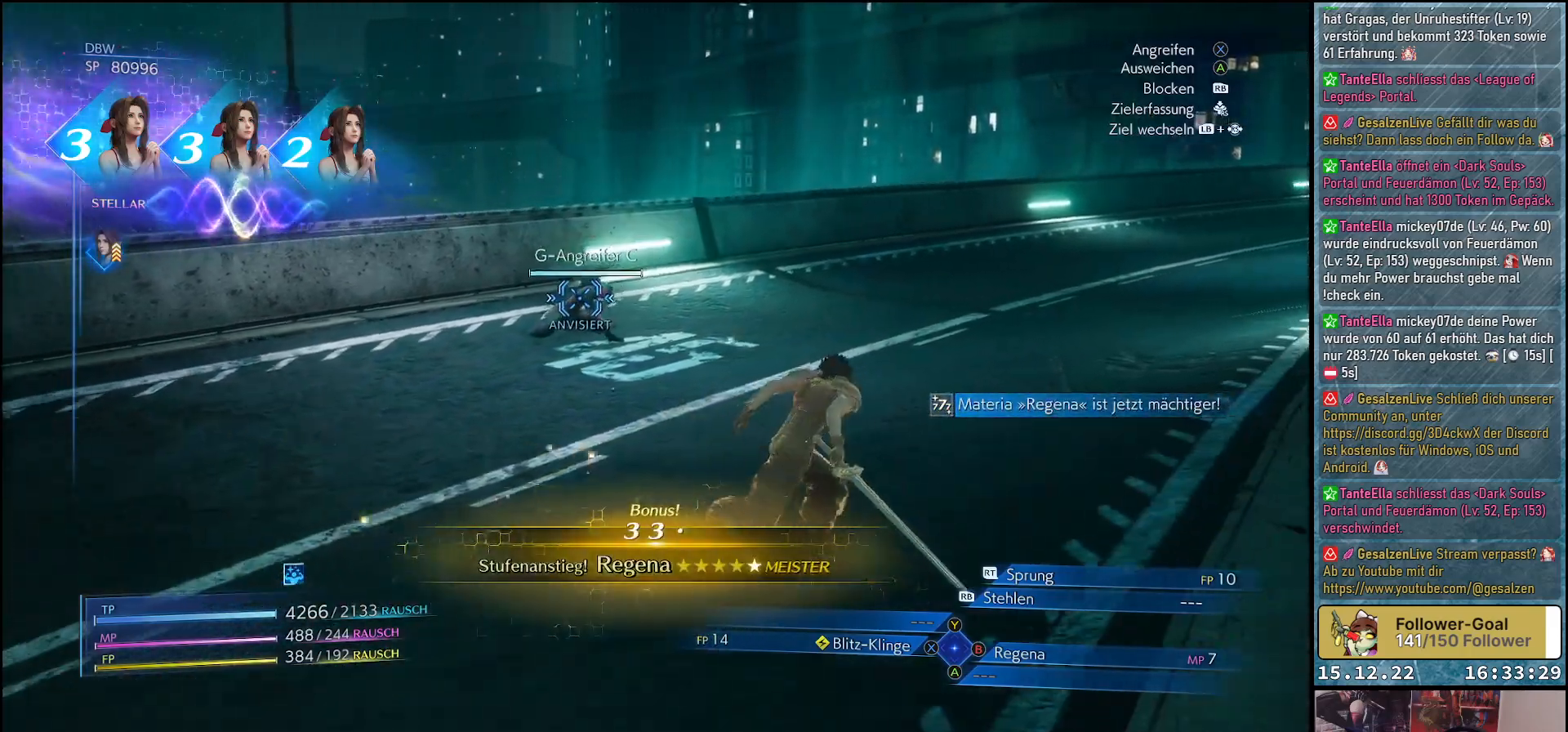
{"buttons": ["L1"], "left_stick": "up-right", "right_stick": "center", "events": []}
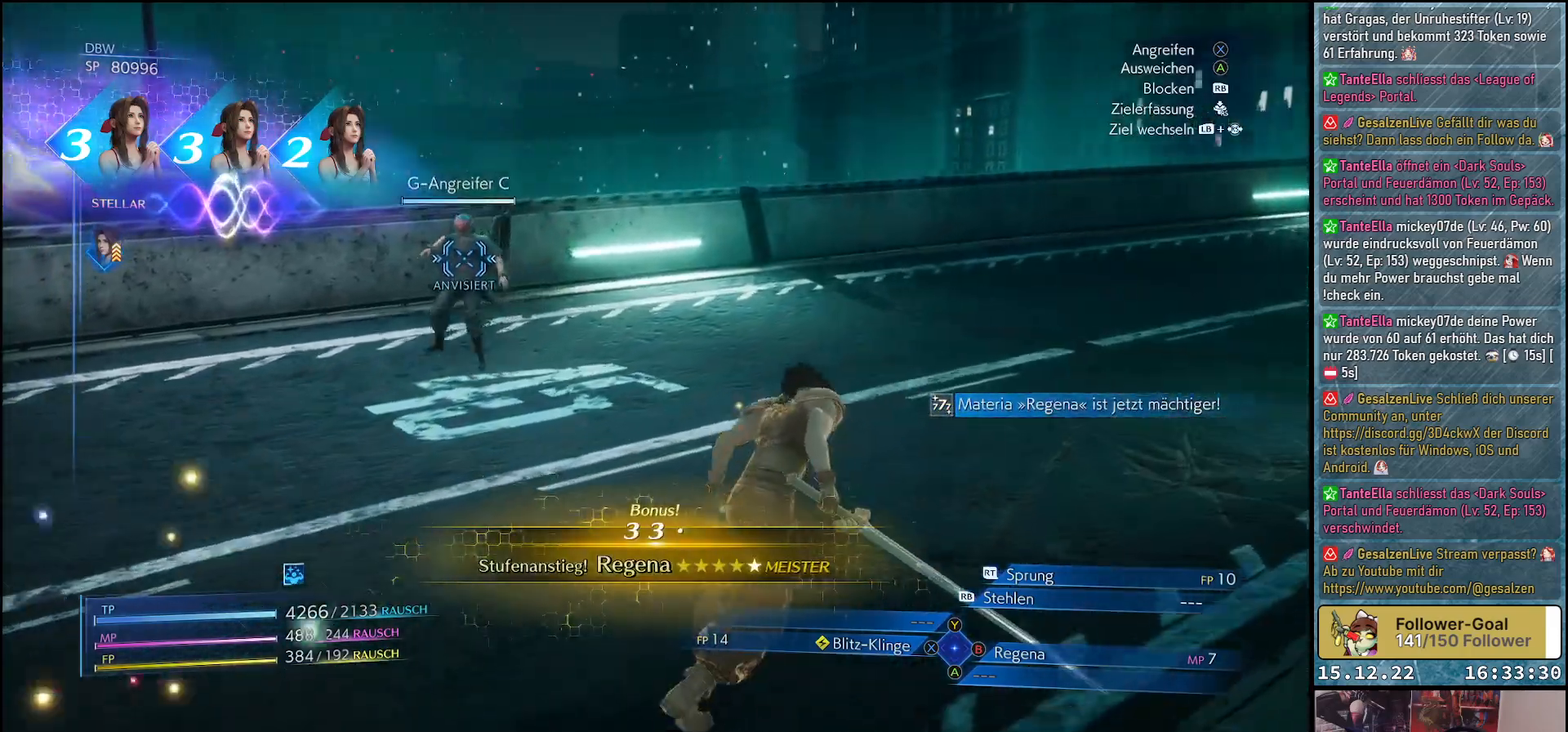
{"buttons": ["L1"], "left_stick": "up-right", "right_stick": "center", "events": []}
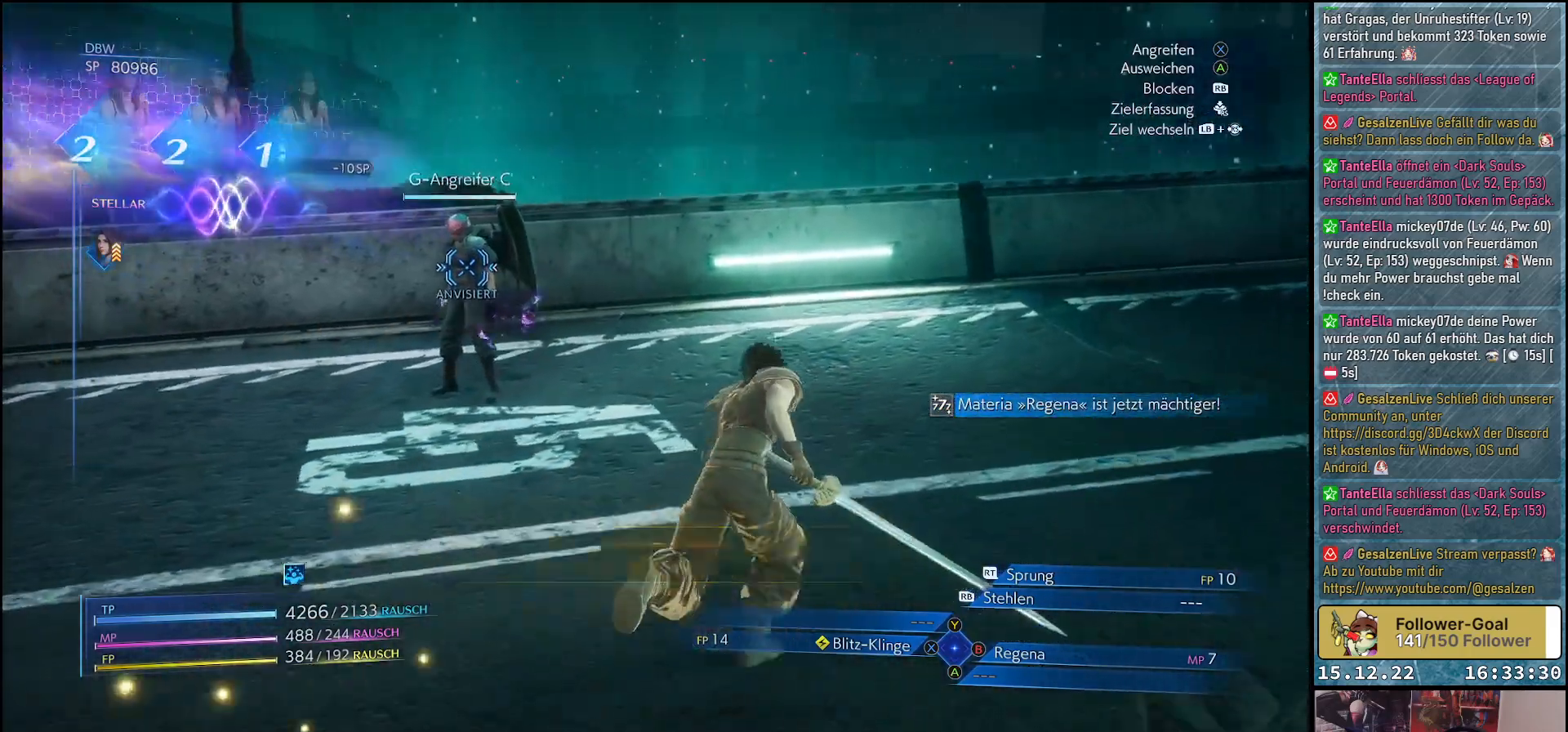
{"buttons": ["L1"], "left_stick": "up-right", "right_stick": "center", "events": []}
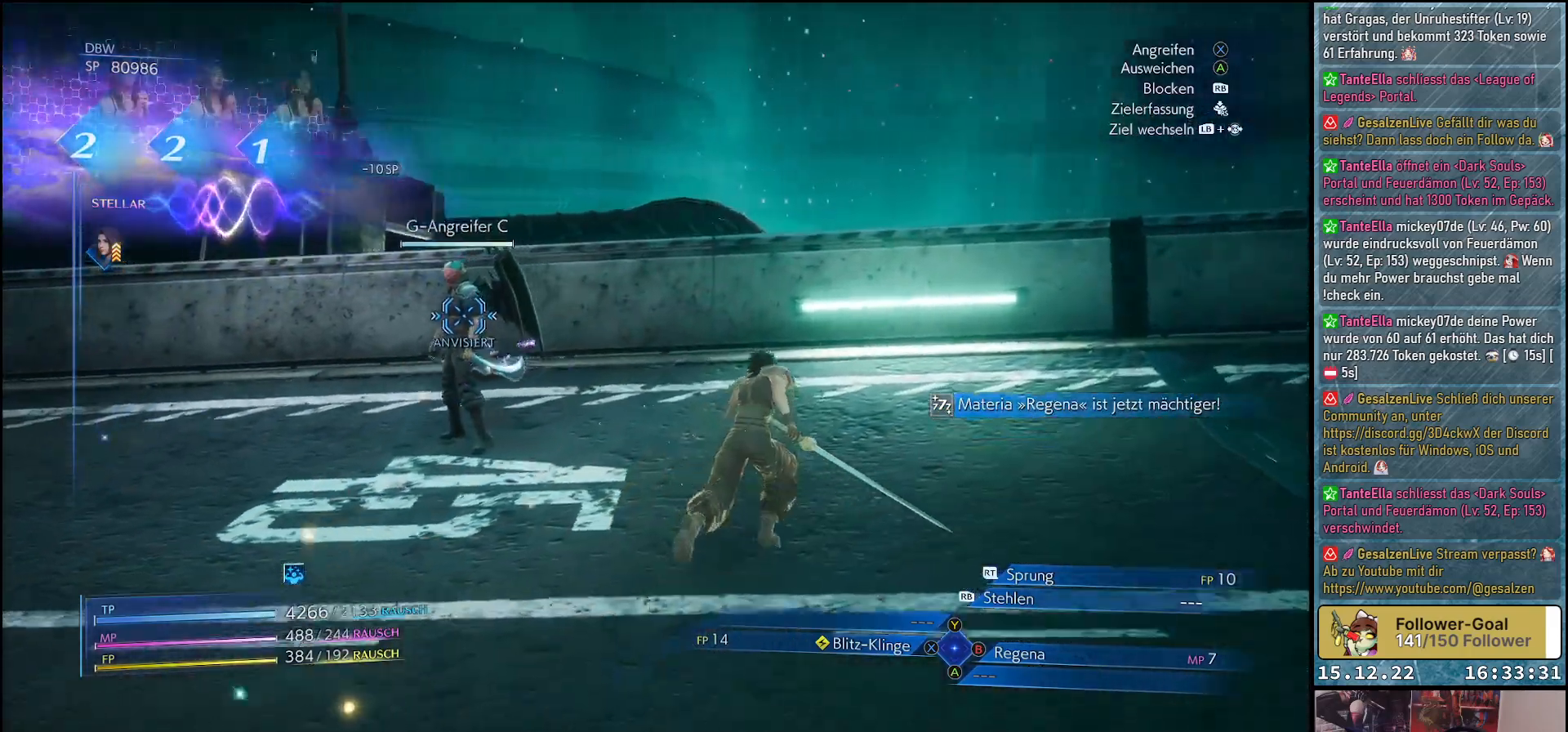
{"buttons": [], "left_stick": "center", "right_stick": "center", "events": [[133, "left_stick", "up"], [300, "L1", "up"], [333, "X", "down"], [450, "X", "up"], [500, "left_stick", "center"]]}
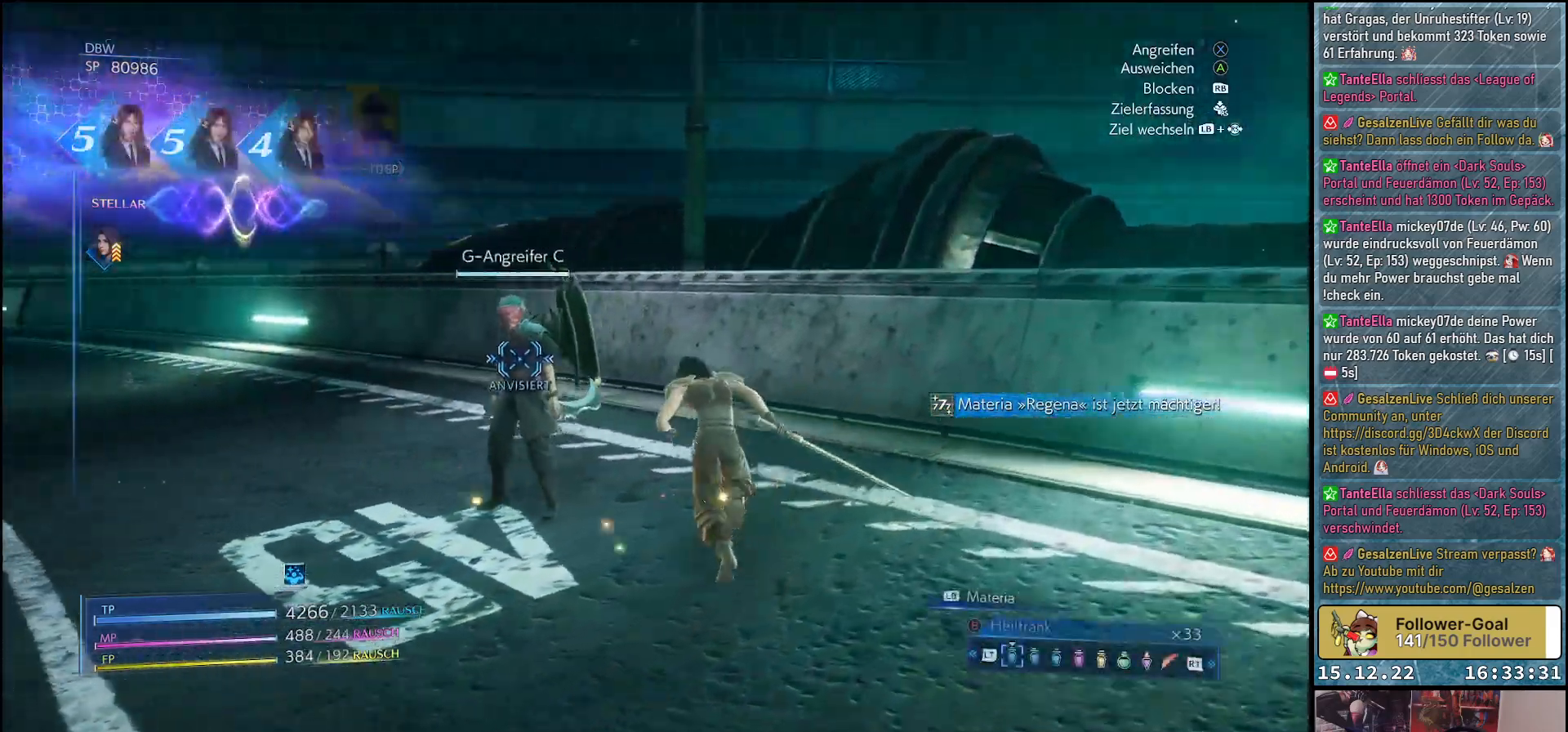
{"buttons": ["X"], "left_stick": "center", "right_stick": "center", "events": [[17, "X", "down"], [117, "X", "up"], [167, "X", "down"], [283, "X", "up"], [350, "X", "down"], [417, "X", "up"], [500, "X", "down"]]}
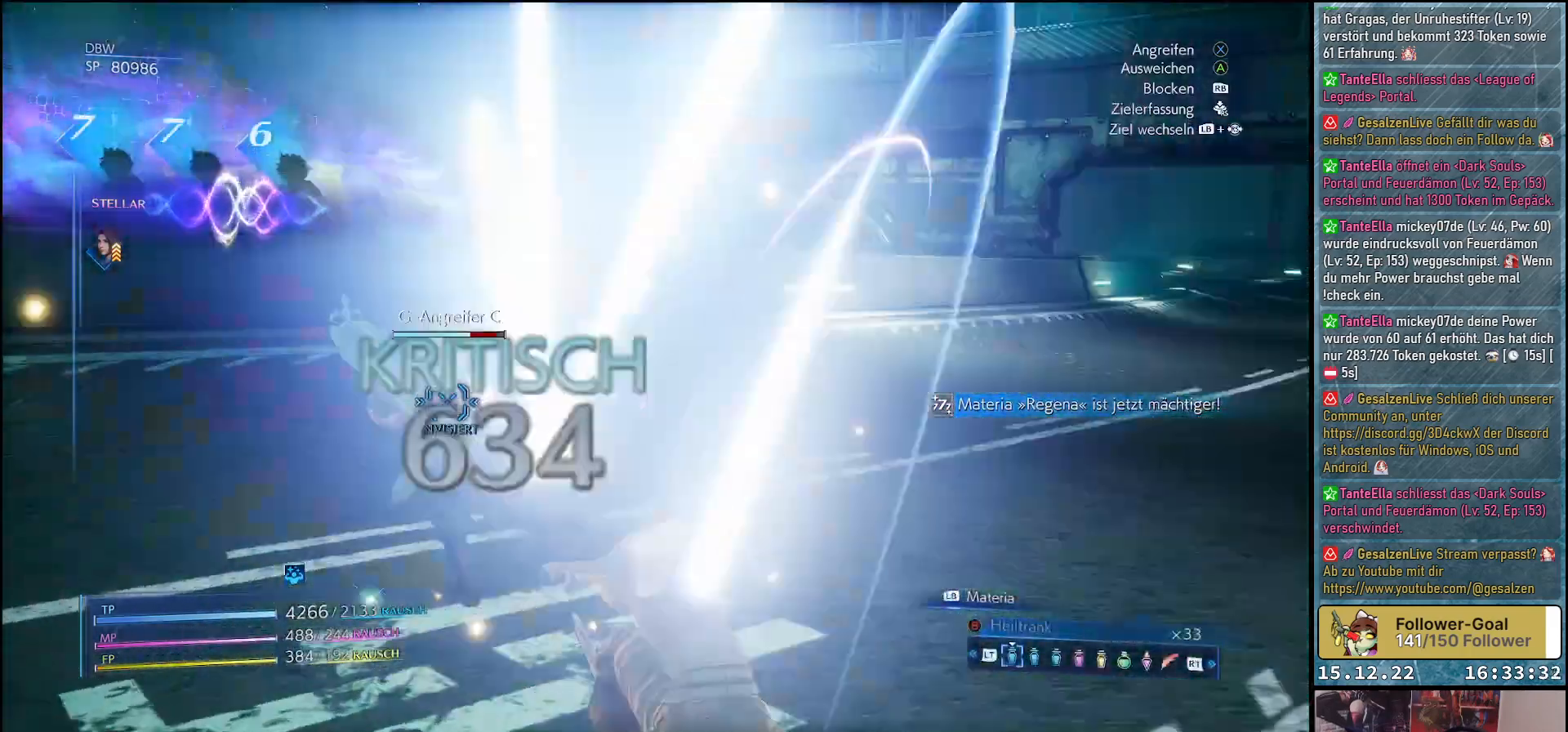
{"buttons": [], "left_stick": "center", "right_stick": "center", "events": [[83, "X", "up"], [150, "X", "down"], [250, "X", "up"], [333, "X", "down"], [417, "X", "up"]]}
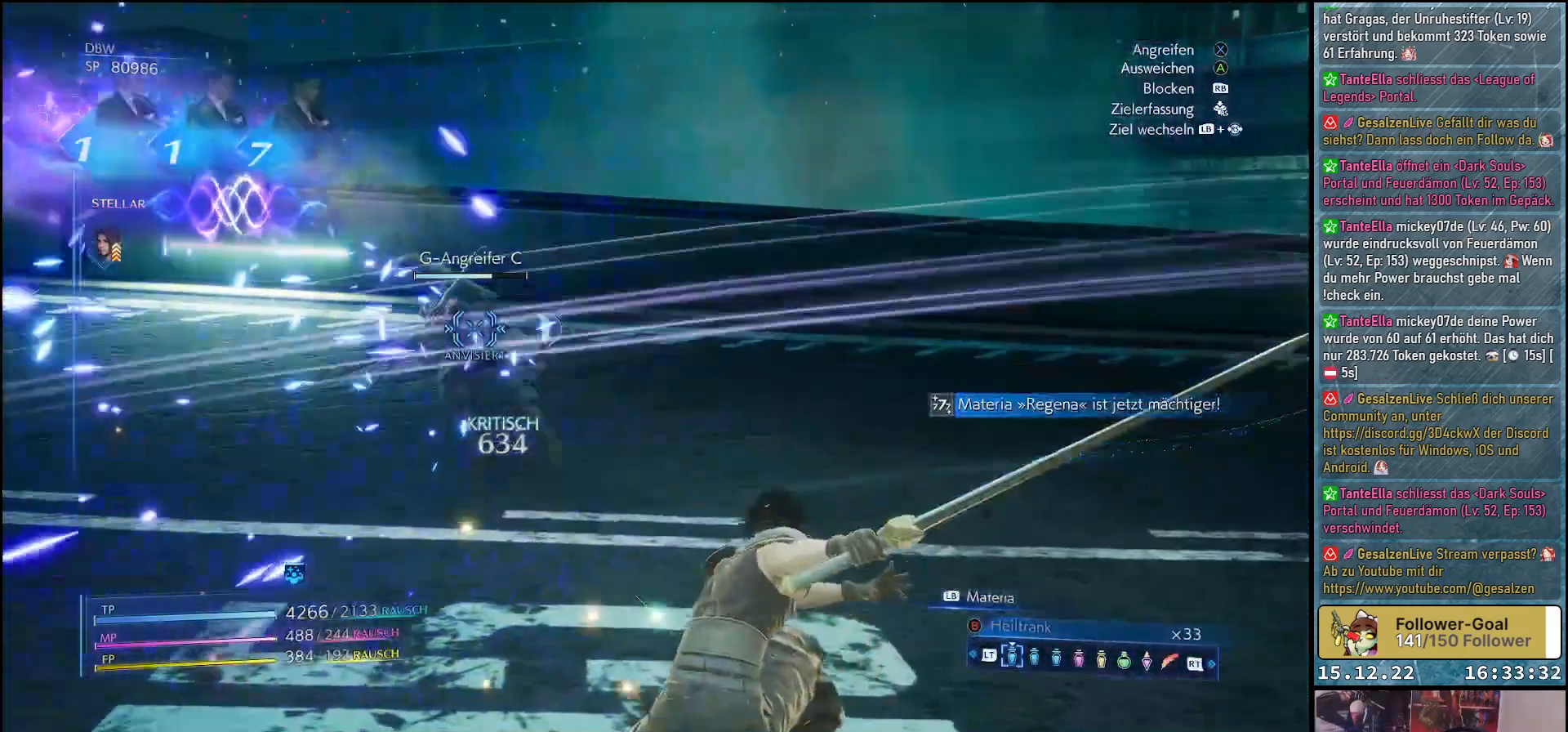
{"buttons": [], "left_stick": "center", "right_stick": "center", "events": [[17, "X", "down"], [67, "X", "up"], [250, "X", "down"], [350, "X", "up"], [450, "X", "down"], [500, "X", "up"]]}
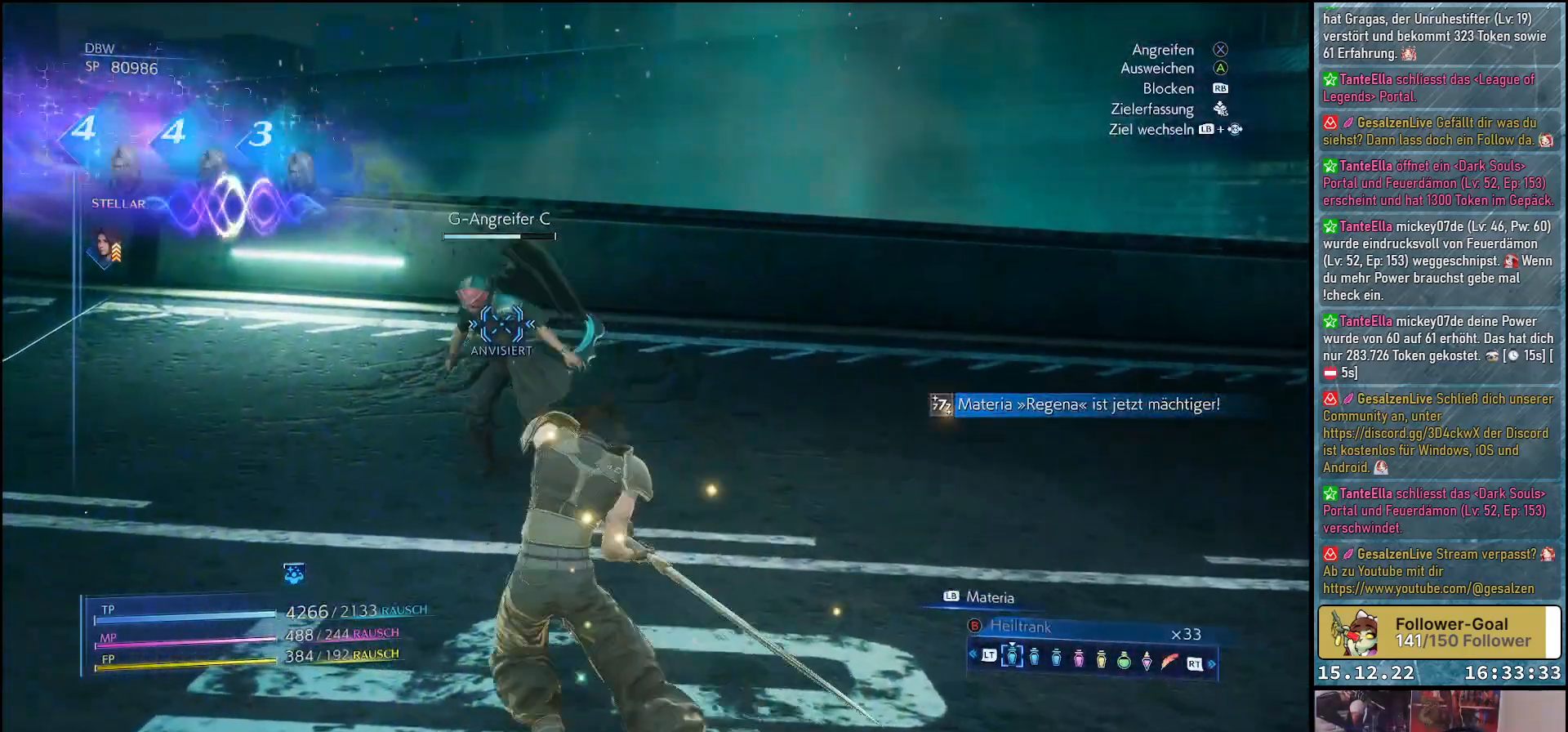
{"buttons": ["X"], "left_stick": "center", "right_stick": "center", "events": [[117, "X", "down"], [167, "X", "up"], [300, "X", "down"], [400, "X", "up"], [500, "X", "down"]]}
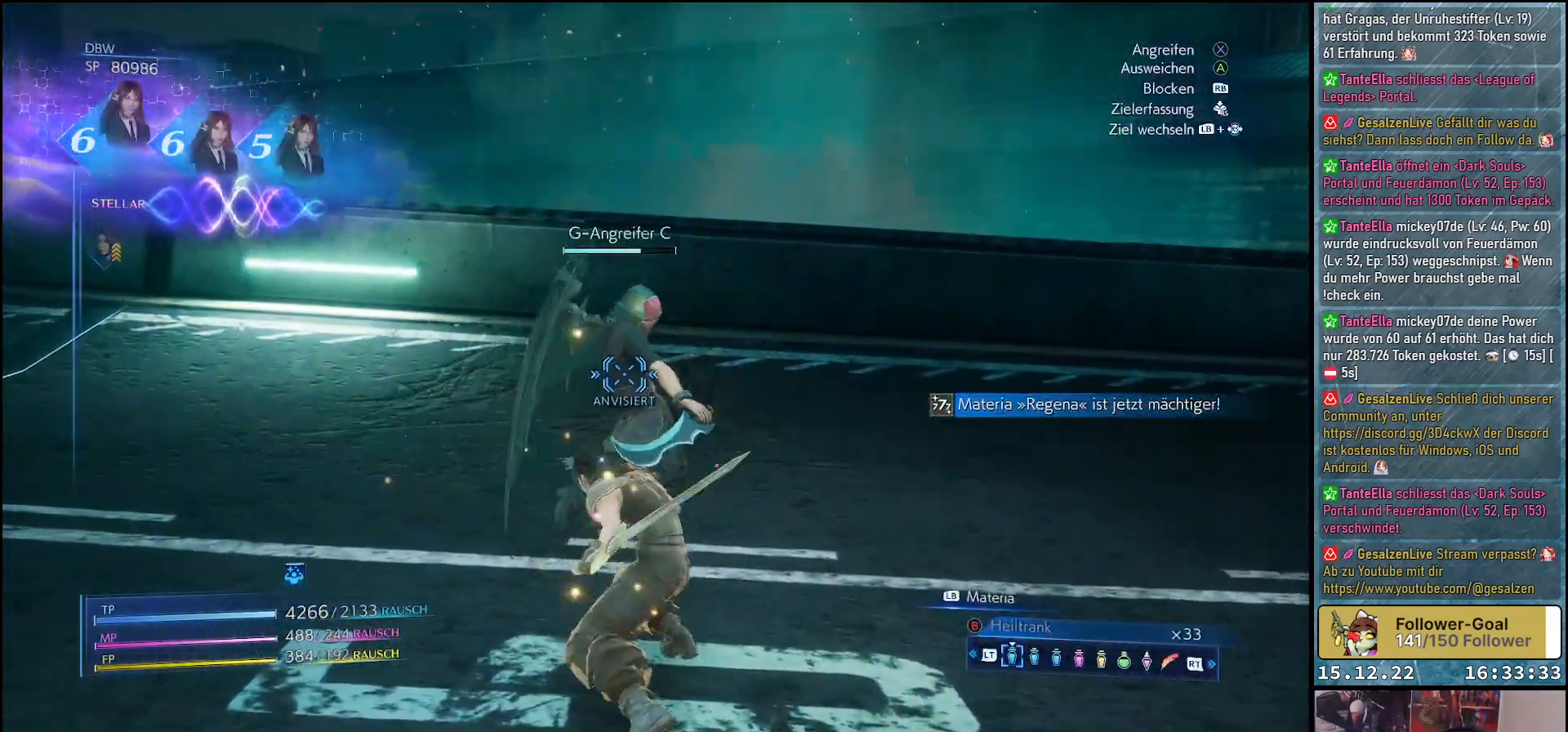
{"buttons": [], "left_stick": "center", "right_stick": "center", "events": [[50, "X", "up"], [117, "X", "down"], [217, "X", "up"], [317, "X", "down"], [367, "X", "up"]]}
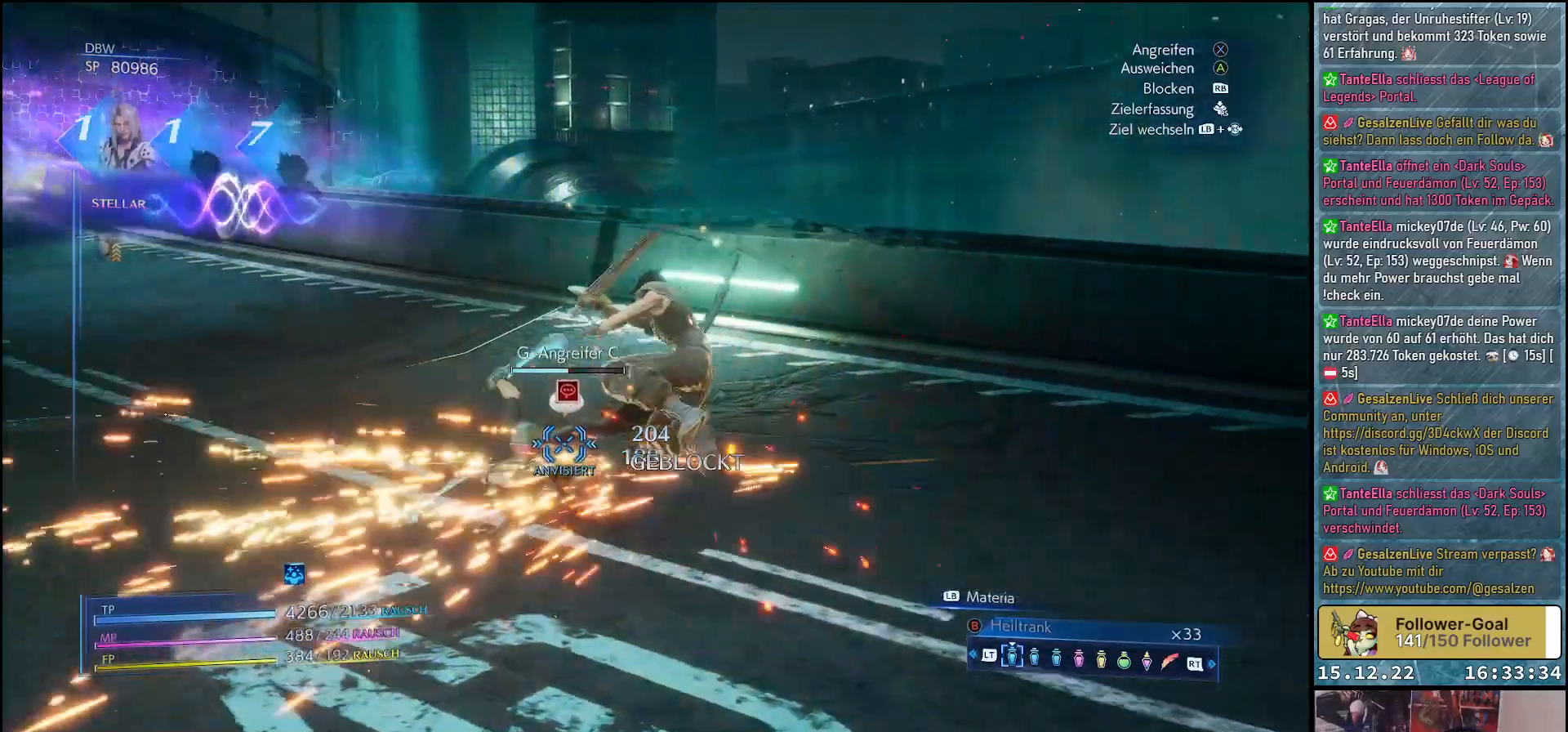
{"buttons": ["L1", "R1"], "left_stick": "center", "right_stick": "center", "events": [[33, "L1", "down"], [150, "R1", "down"], [317, "R1", "up"], [500, "R1", "down"]]}
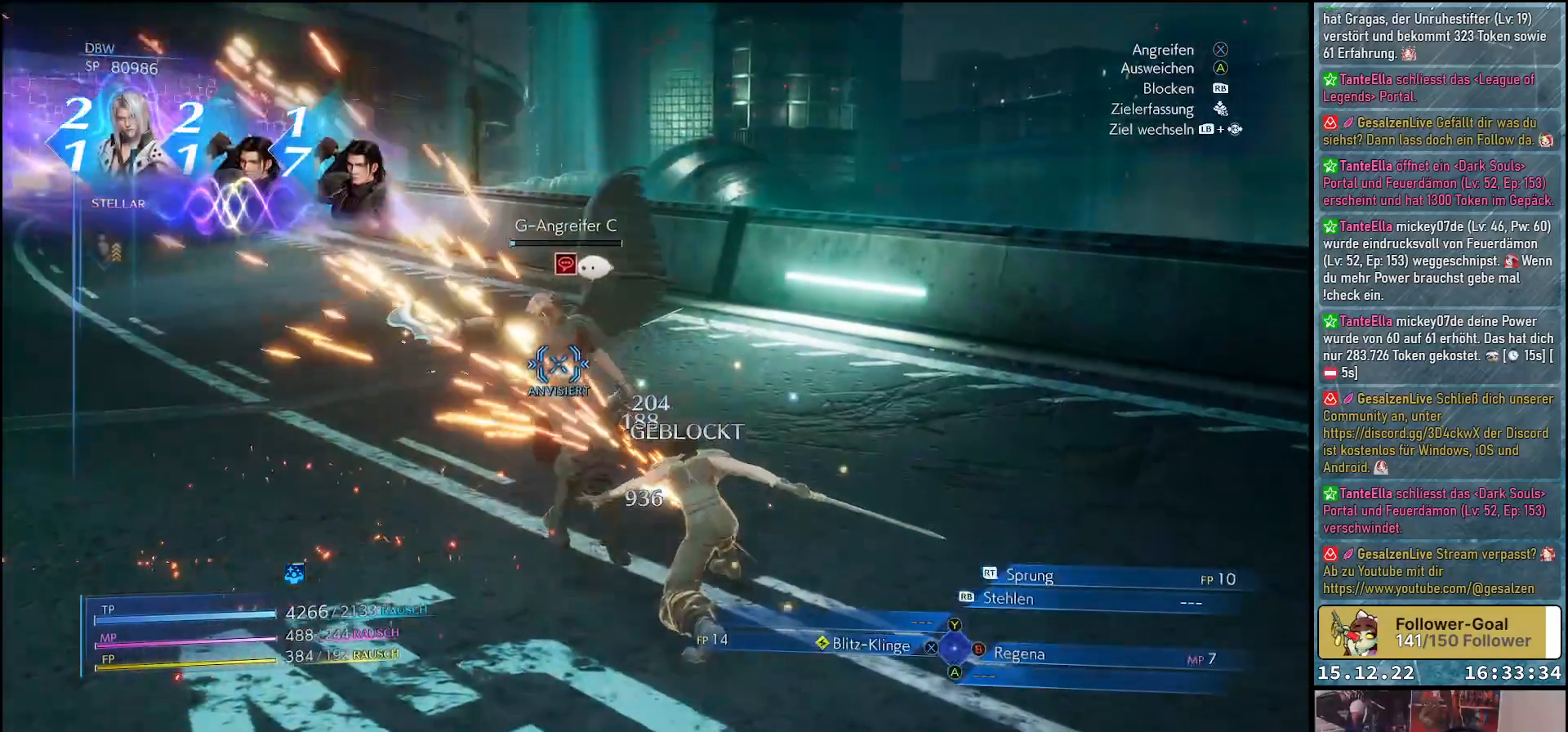
{"buttons": ["L1"], "left_stick": "center", "right_stick": "center", "events": [[133, "R1", "up"]]}
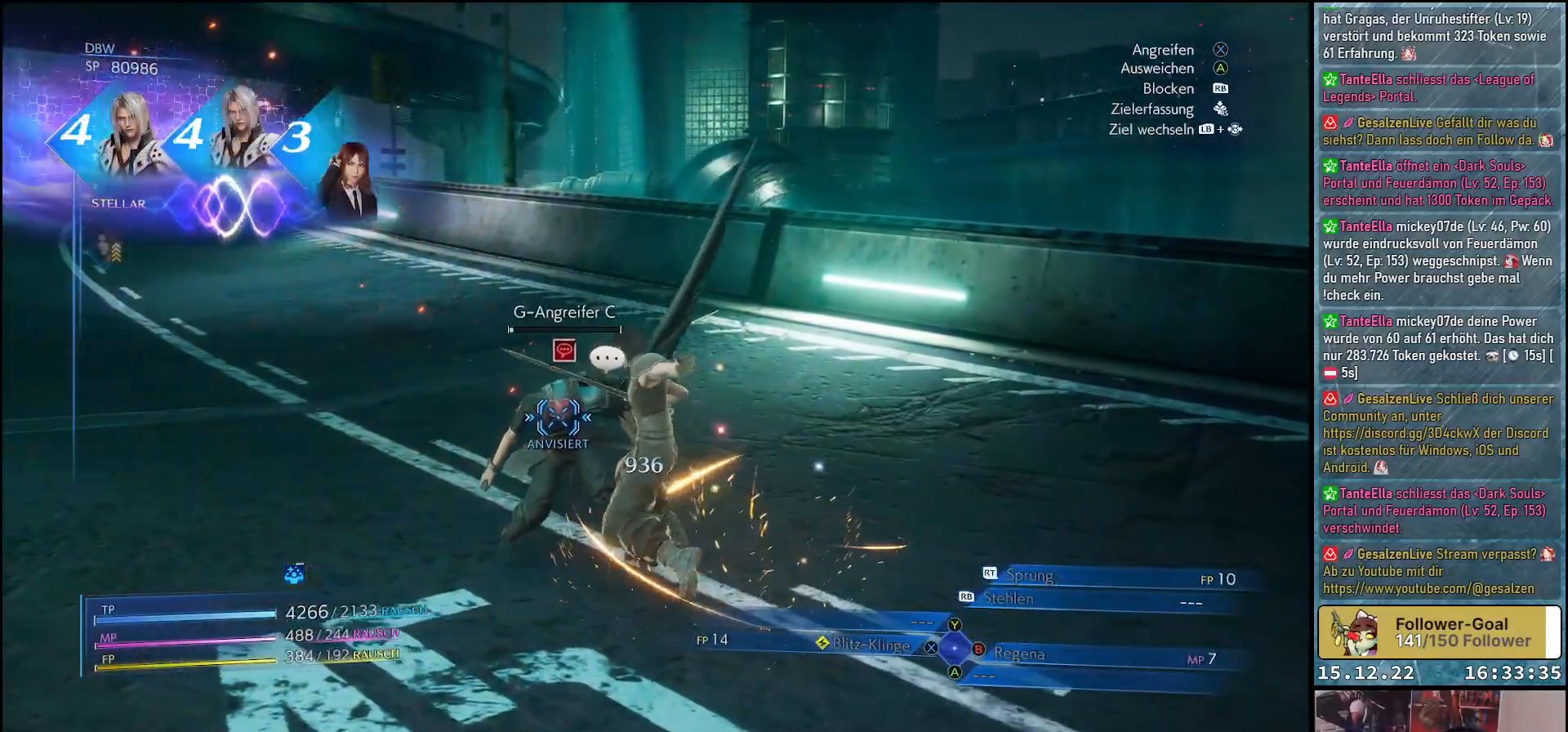
{"buttons": [], "left_stick": "center", "right_stick": "center", "events": [[250, "L1", "up"]]}
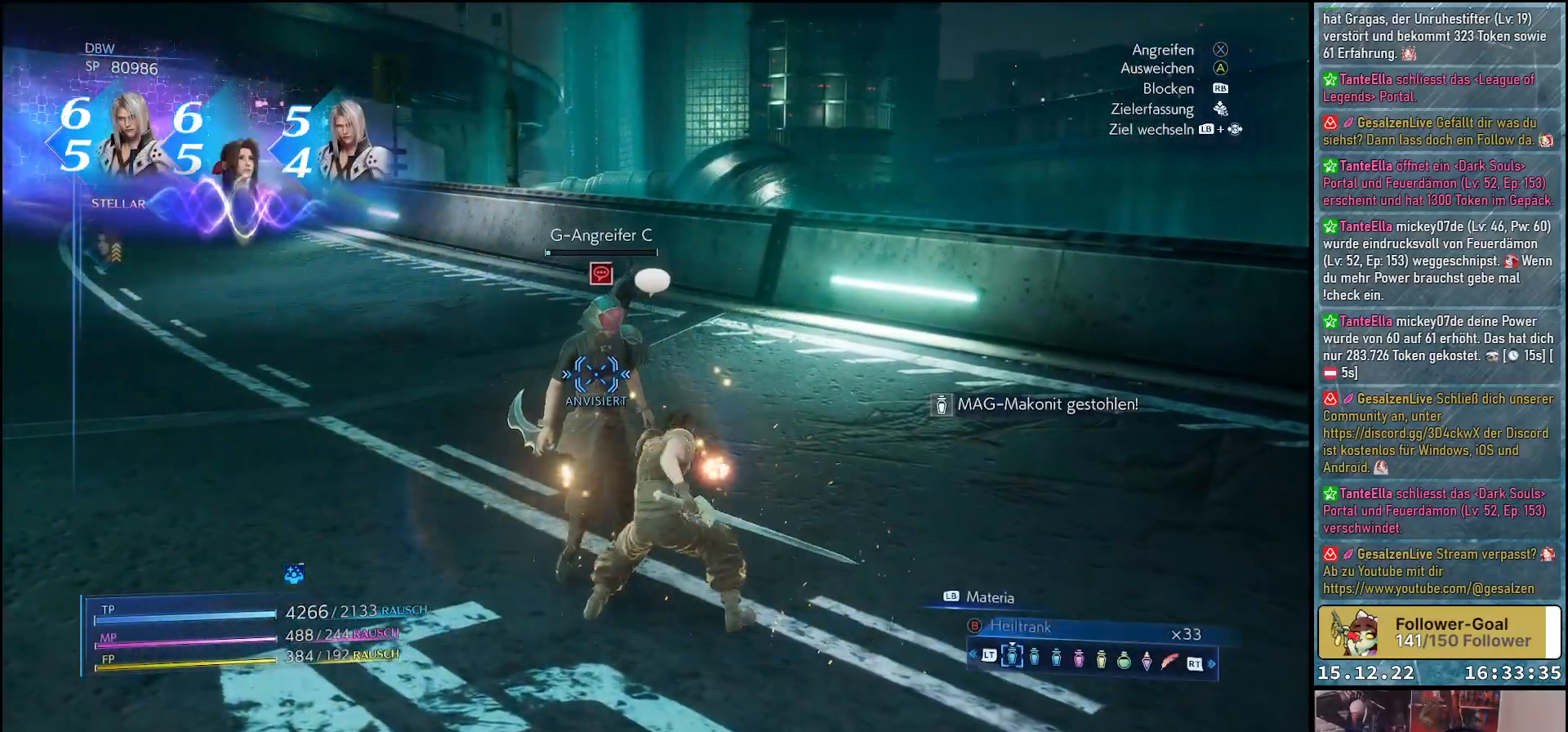
{"buttons": [], "left_stick": "down-right", "right_stick": "center", "events": [[283, "left_stick", "down-right"]]}
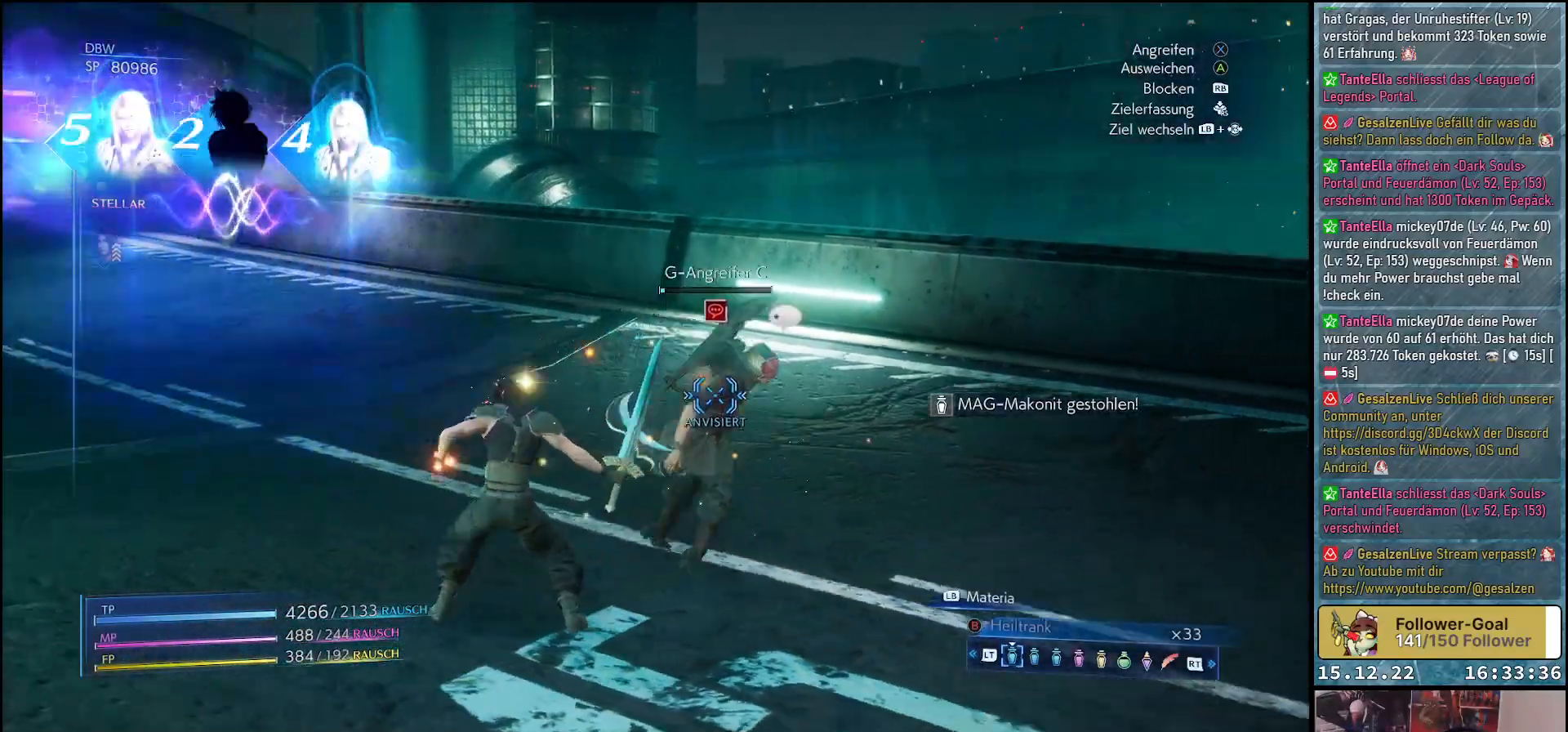
{"buttons": ["X"], "left_stick": "up-right", "right_stick": "center", "events": [[133, "X", "down"], [167, "left_stick", "up-right"], [233, "X", "up"], [333, "X", "down"], [417, "X", "up"], [467, "X", "down"]]}
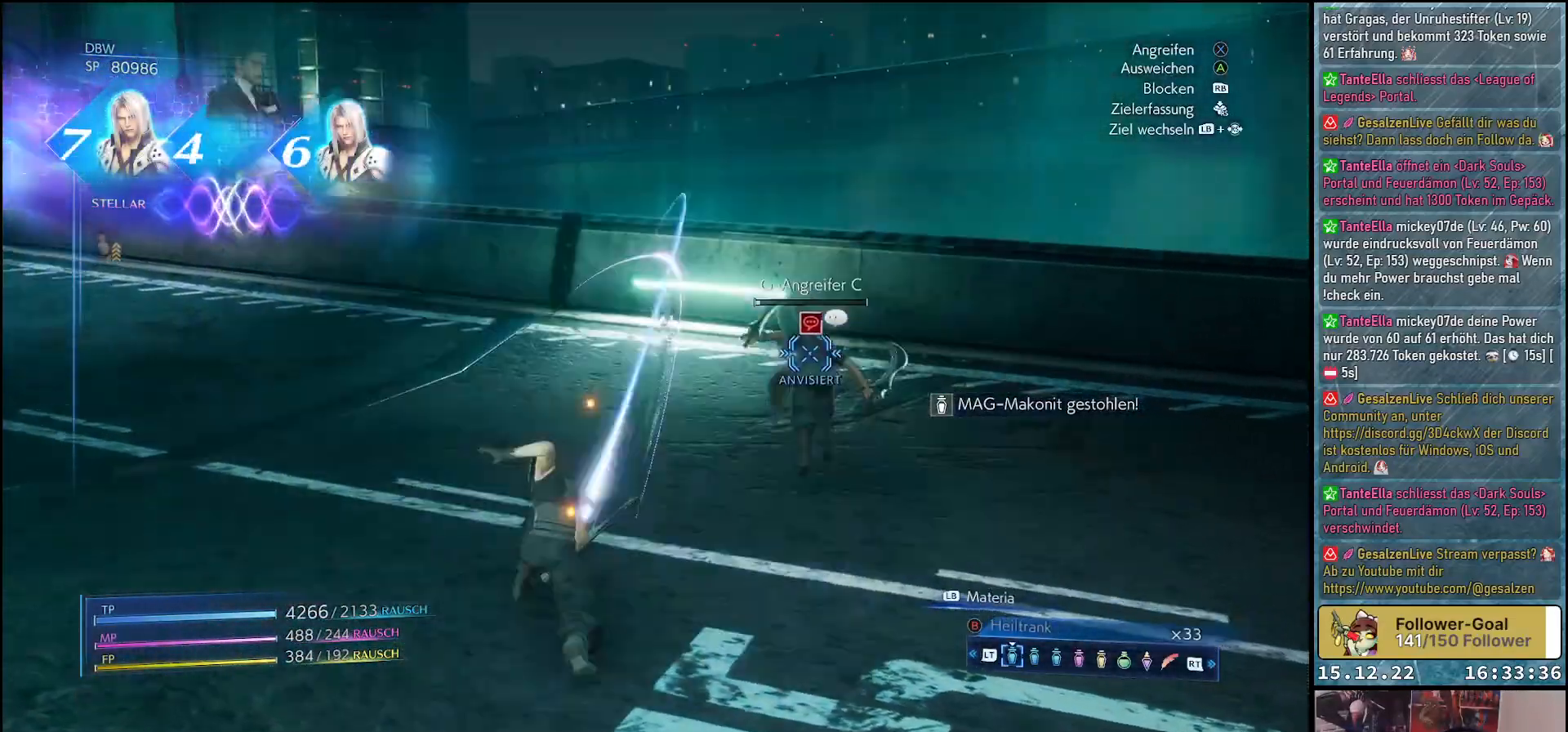
{"buttons": [], "left_stick": "up-right", "right_stick": "center", "events": [[67, "X", "up"]]}
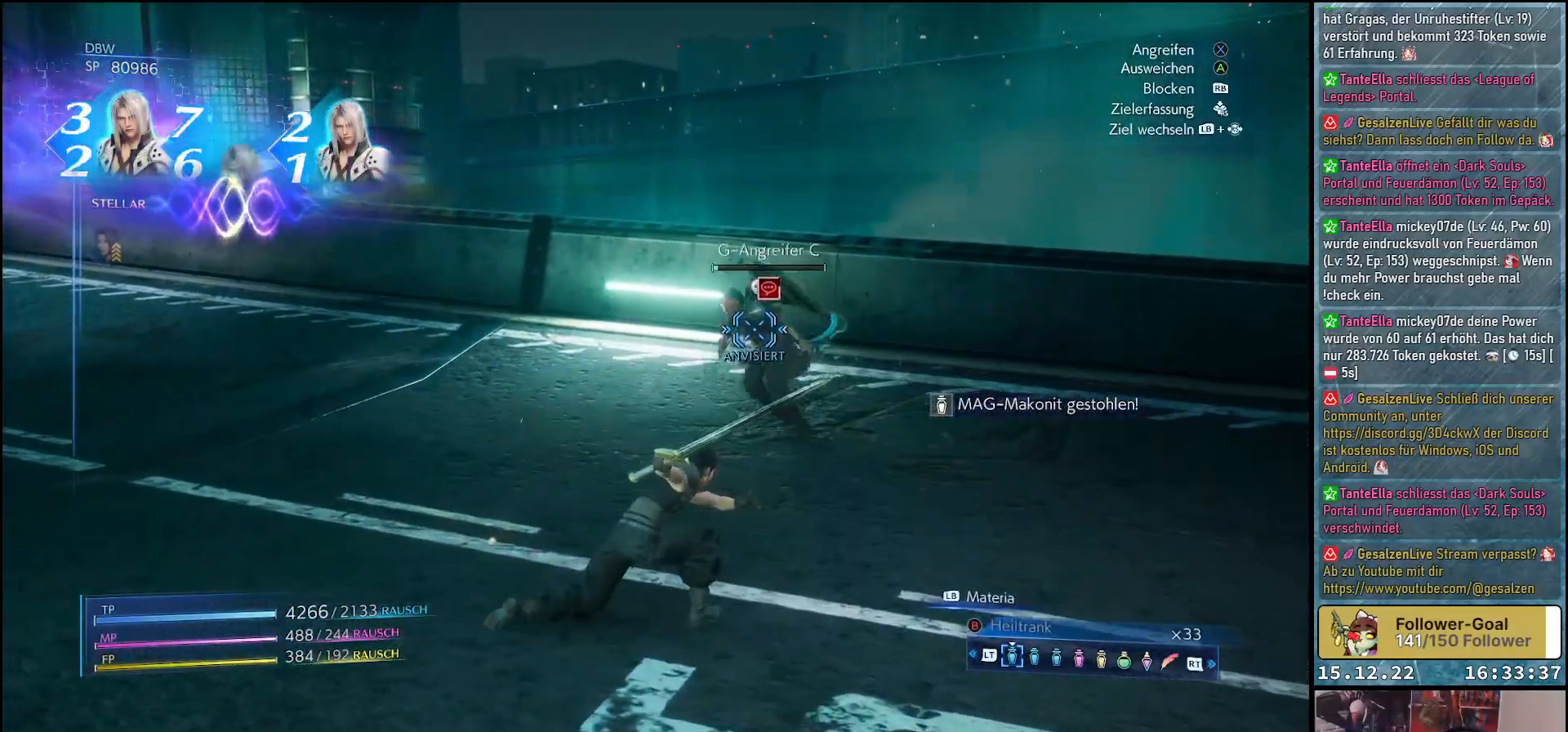
{"buttons": [], "left_stick": "up-right", "right_stick": "center", "events": []}
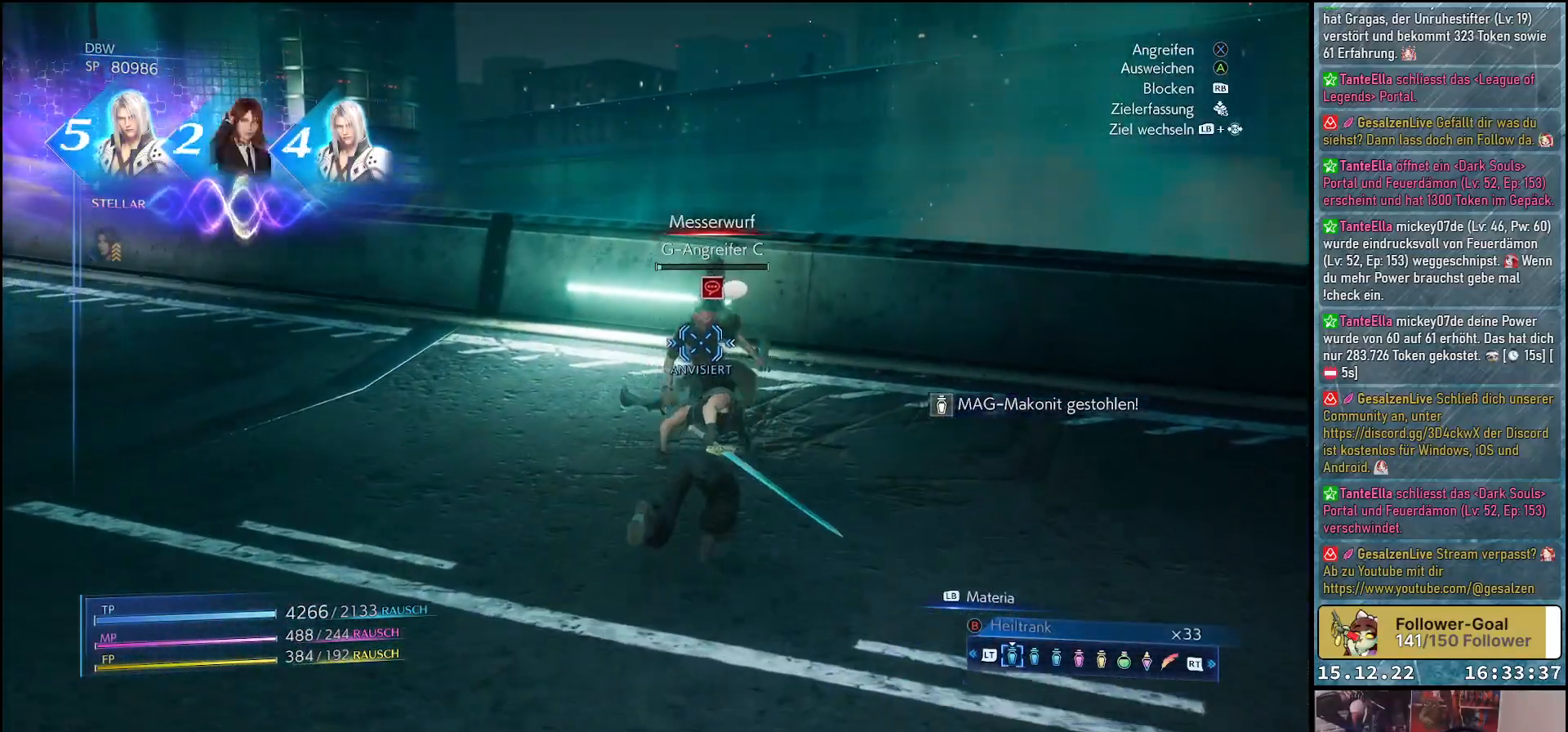
{"buttons": ["X"], "left_stick": "center", "right_stick": "center", "events": [[117, "X", "down"], [233, "X", "up"], [300, "X", "down"], [383, "X", "up"], [383, "left_stick", "center"], [433, "X", "down"]]}
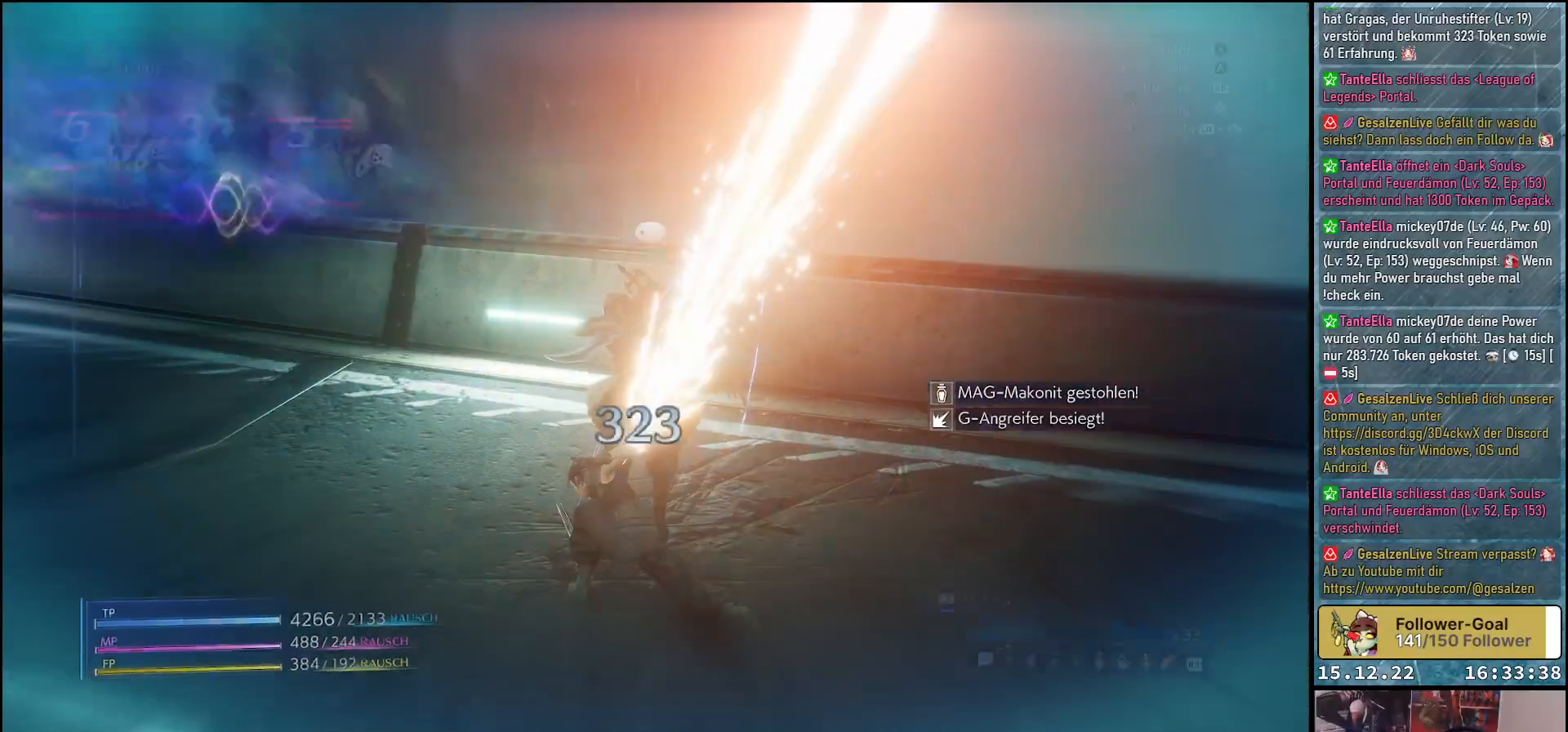
{"buttons": [], "left_stick": "center", "right_stick": "center", "events": [[33, "X", "up"], [50, "X", "down"], [167, "X", "up"]]}